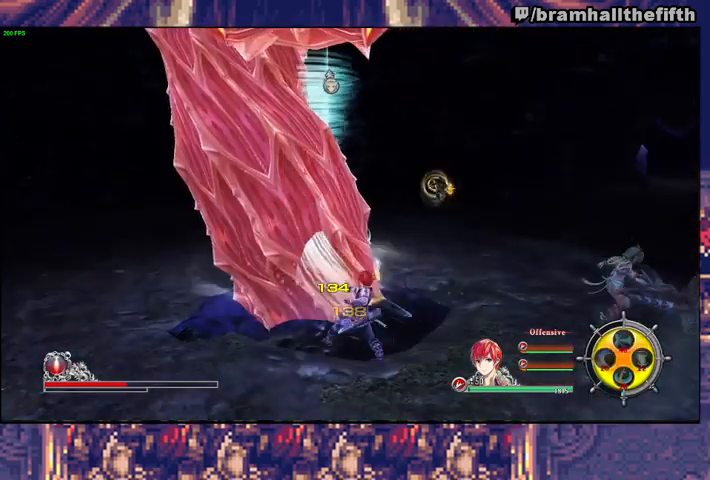
Gameplay with a controller (PlayStation layout); each line is a JSON object with the inputs held at the frame after it. "events" lists button and stick changes between this image and that frame as [ms after this image, input, new state], when the widget could be followed in between. Not read: L1 L2 R1.
{"buttons": ["CIRCLE", "R2"], "left_stick": "up-left", "right_stick": "center", "events": [[33, "CIRCLE", "down"], [67, "CIRCLE", "up"], [133, "CIRCLE", "down"], [133, "R2", "up"], [200, "CIRCLE", "up"], [200, "R2", "down"], [267, "CIRCLE", "down"], [267, "R2", "up"], [333, "CIRCLE", "up"], [333, "R2", "down"], [400, "CIRCLE", "down"], [433, "CIRCLE", "up"], [500, "CIRCLE", "down"]]}
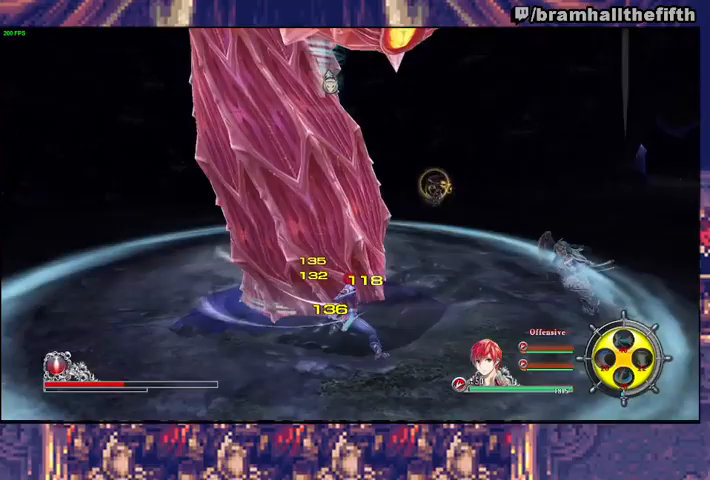
{"buttons": ["CIRCLE", "R2"], "left_stick": "up-left", "right_stick": "center", "events": [[33, "CIRCLE", "up"], [133, "CIRCLE", "down"], [167, "CIRCLE", "up"], [233, "CIRCLE", "down"], [300, "CIRCLE", "up"], [333, "CIRCLE", "down"], [400, "CIRCLE", "up"], [467, "CIRCLE", "down"]]}
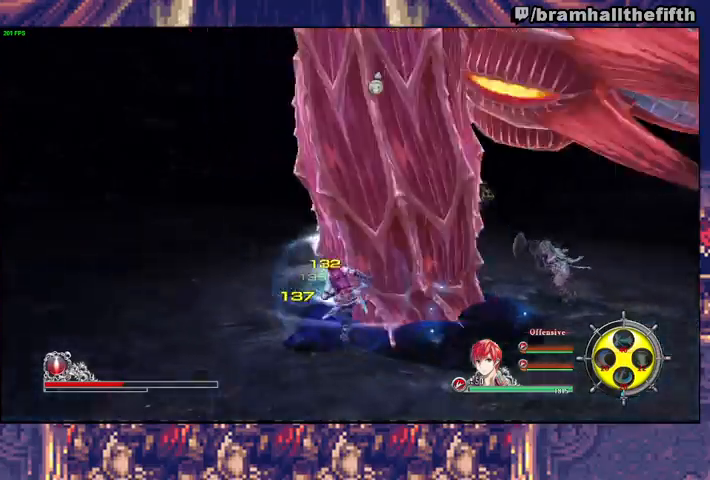
{"buttons": ["SQUARE", "TRIANGLE"], "left_stick": "down-right", "right_stick": "center", "events": [[33, "CIRCLE", "up"], [67, "R2", "up"], [100, "TRIANGLE", "down"], [100, "left_stick", "up-right"], [133, "SQUARE", "down"], [200, "SQUARE", "up"], [233, "SQUARE", "down"], [300, "L3", "down"], [333, "SQUARE", "up"], [400, "SQUARE", "down"], [467, "L3", "up"], [467, "SQUARE", "up"], [500, "SQUARE", "down"], [500, "left_stick", "down-right"]]}
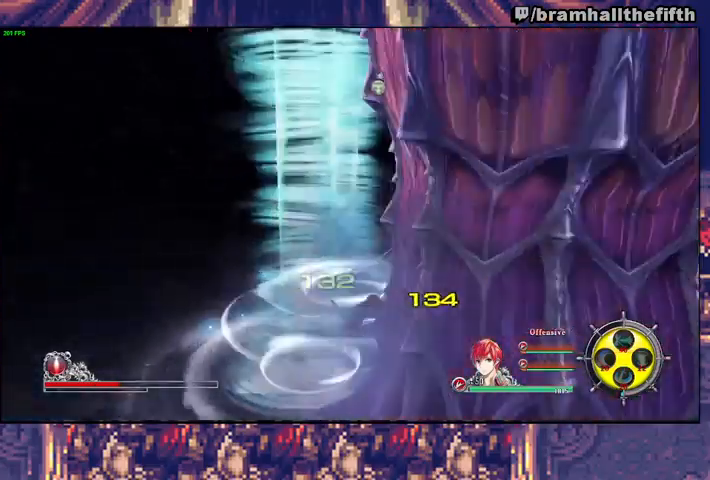
{"buttons": ["TRIANGLE"], "left_stick": "up", "right_stick": "center", "events": [[67, "SQUARE", "up"], [67, "TRIANGLE", "up"], [167, "R3", "down"], [167, "left_stick", "center"], [167, "right_stick", "right"], [267, "R3", "up"], [267, "right_stick", "center"], [367, "left_stick", "up"], [400, "TRIANGLE", "down"]]}
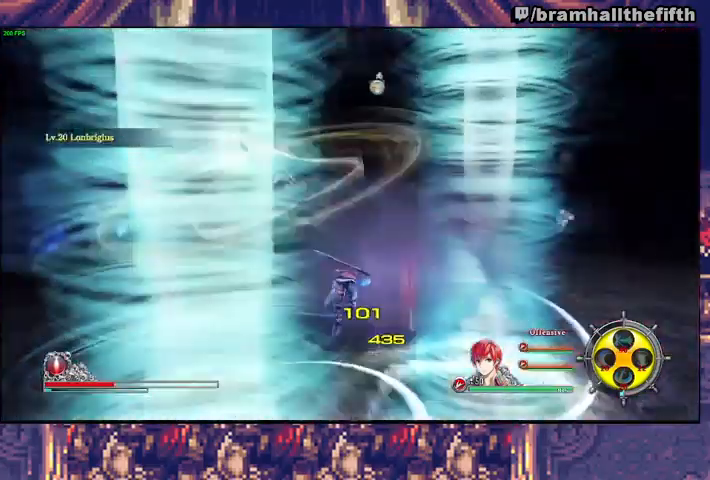
{"buttons": [], "left_stick": "center", "right_stick": "center", "events": [[33, "SQUARE", "down"], [100, "SQUARE", "up"], [167, "SQUARE", "down"], [233, "SQUARE", "up"], [267, "SQUARE", "down"], [333, "SQUARE", "up"], [333, "TRIANGLE", "up"], [400, "SQUARE", "down"], [400, "TRIANGLE", "down"], [467, "SQUARE", "up"], [467, "TRIANGLE", "up"], [500, "left_stick", "center"]]}
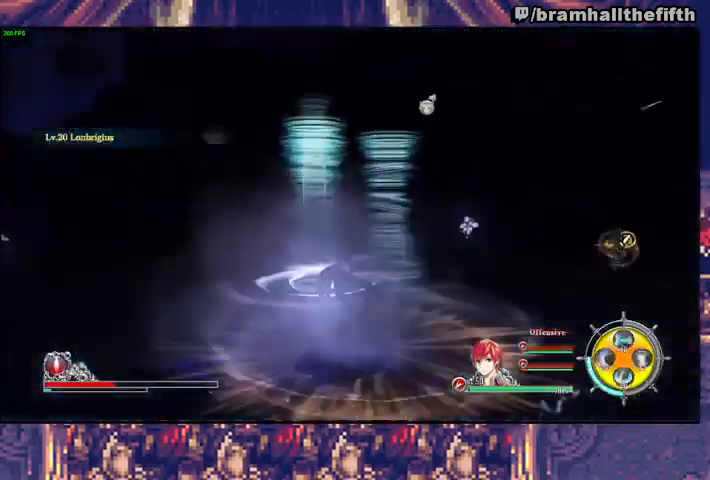
{"buttons": [], "left_stick": "up", "right_stick": "center", "events": [[300, "left_stick", "up-right"], [467, "left_stick", "up"]]}
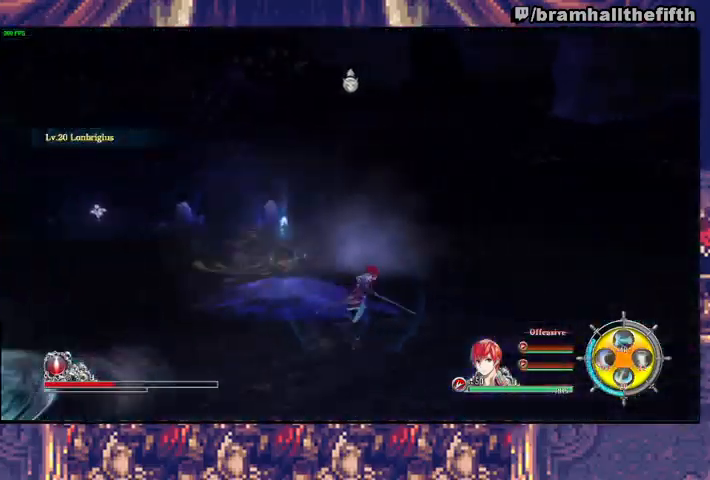
{"buttons": [], "left_stick": "center", "right_stick": "center", "events": [[167, "left_stick", "up-left"], [267, "right_stick", "left"], [367, "left_stick", "center"], [400, "right_stick", "center"]]}
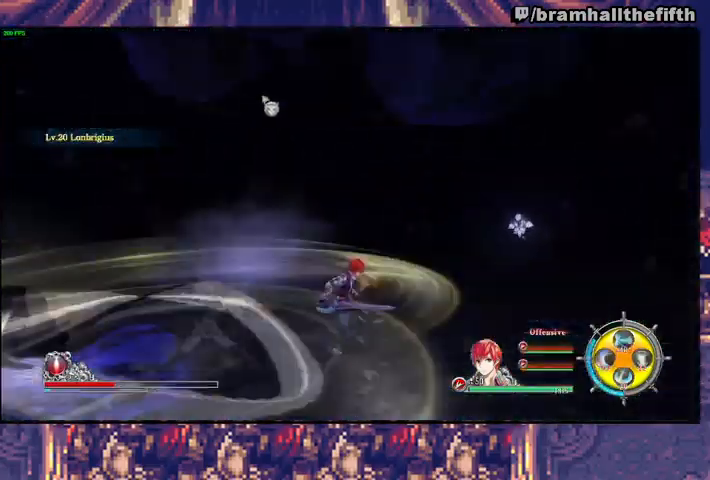
{"buttons": [], "left_stick": "up", "right_stick": "center", "events": [[133, "left_stick", "down"], [300, "left_stick", "left"], [367, "left_stick", "up"]]}
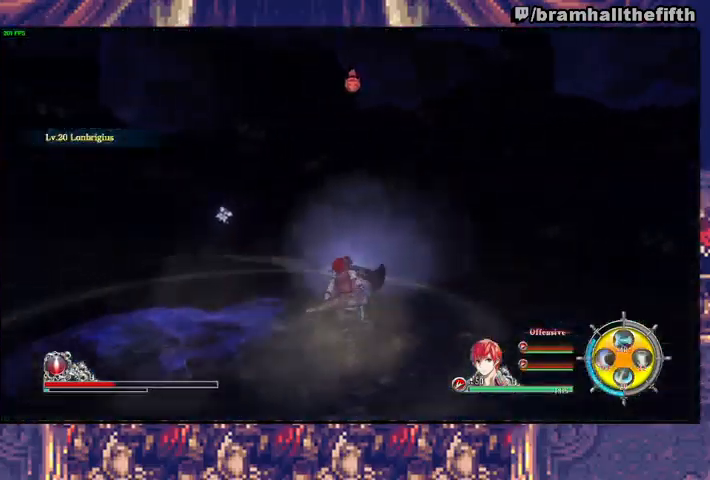
{"buttons": ["TRIANGLE", "L3"], "left_stick": "down", "right_stick": "center", "events": [[67, "left_stick", "left"], [167, "left_stick", "center"], [400, "TRIANGLE", "down"], [433, "left_stick", "down"], [467, "L3", "down"]]}
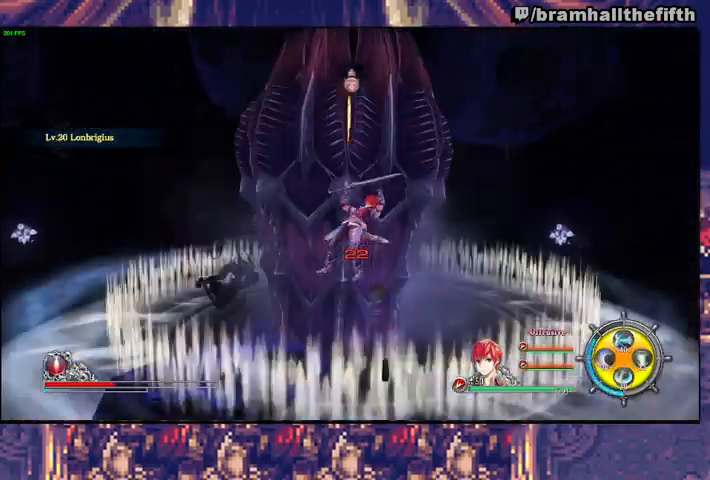
{"buttons": ["TRIANGLE"], "left_stick": "up", "right_stick": "center", "events": [[33, "TRIANGLE", "up"], [67, "L3", "up"], [133, "left_stick", "center"], [267, "TRIANGLE", "down"], [333, "SQUARE", "down"], [333, "left_stick", "up"], [367, "SQUARE", "up"], [467, "SQUARE", "down"], [500, "SQUARE", "up"]]}
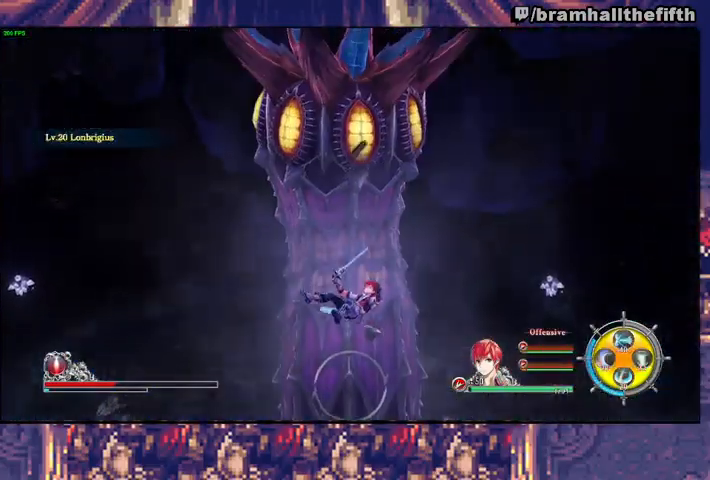
{"buttons": ["TRIANGLE"], "left_stick": "up", "right_stick": "center", "events": [[67, "SQUARE", "down"], [133, "SQUARE", "up"], [133, "TRIANGLE", "up"], [200, "SQUARE", "down"], [200, "TRIANGLE", "down"], [267, "SQUARE", "up"], [333, "SQUARE", "down"], [400, "SQUARE", "up"], [400, "TRIANGLE", "up"], [467, "SQUARE", "down"], [467, "TRIANGLE", "down"], [500, "SQUARE", "up"]]}
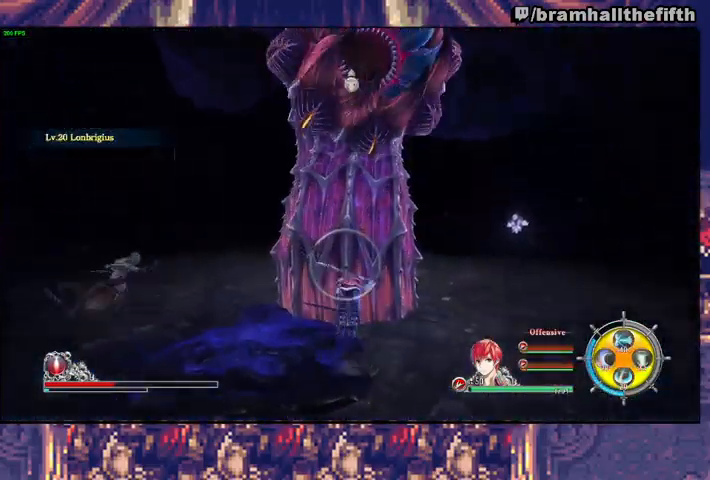
{"buttons": ["R2"], "left_stick": "up", "right_stick": "center", "events": [[67, "SQUARE", "down"], [133, "SQUARE", "up"], [200, "SQUARE", "down"], [233, "SQUARE", "up"], [233, "TRIANGLE", "up"], [333, "R2", "down"], [367, "CIRCLE", "down"], [433, "CIRCLE", "up"]]}
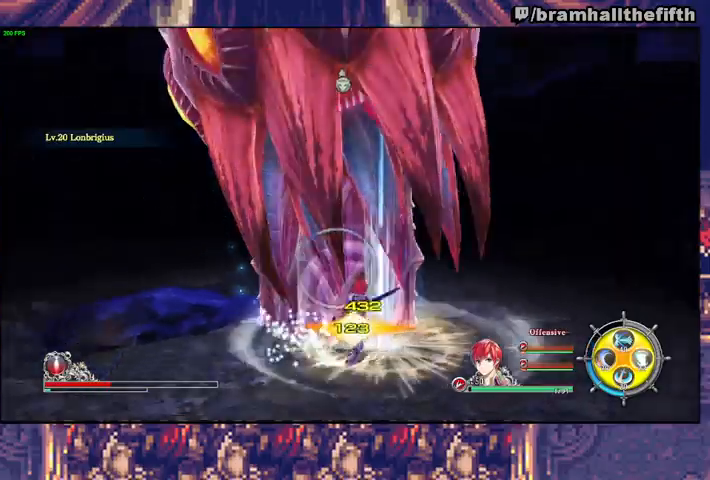
{"buttons": ["R2"], "left_stick": "up", "right_stick": "center", "events": [[33, "CIRCLE", "down"], [67, "CIRCLE", "up"], [100, "CIRCLE", "down"], [167, "CIRCLE", "up"], [233, "CIRCLE", "down"], [400, "CIRCLE", "up"]]}
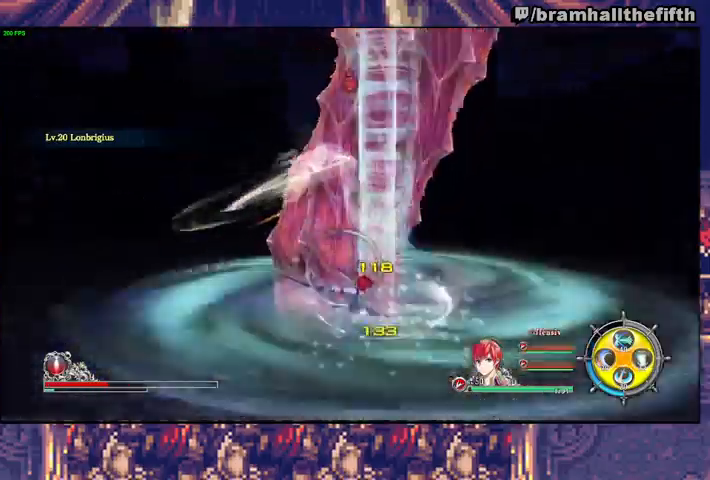
{"buttons": ["R2"], "left_stick": "up", "right_stick": "center", "events": [[200, "CIRCLE", "down"], [500, "CIRCLE", "up"]]}
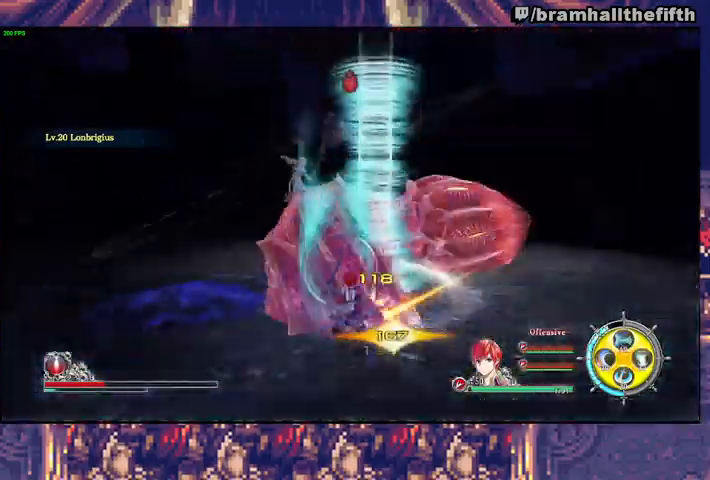
{"buttons": ["R2"], "left_stick": "up", "right_stick": "center", "events": [[167, "CIRCLE", "down"], [233, "CIRCLE", "up"], [300, "CIRCLE", "down"], [467, "CIRCLE", "up"]]}
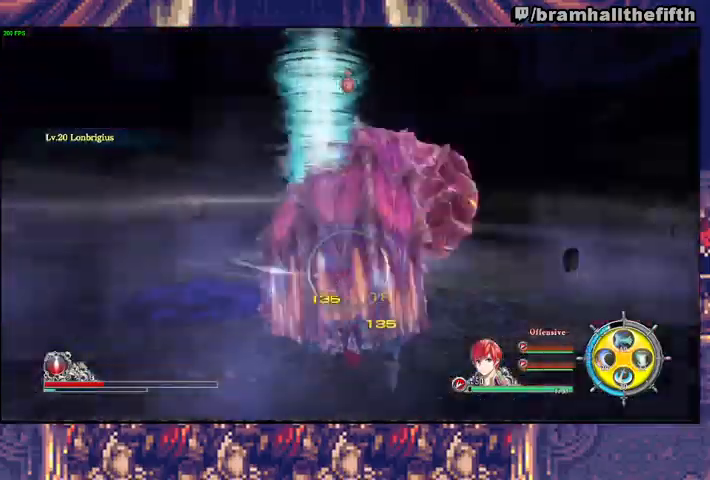
{"buttons": ["SQUARE", "TRIANGLE"], "left_stick": "up", "right_stick": "center", "events": [[33, "CIRCLE", "down"], [200, "CIRCLE", "up"], [233, "R2", "up"], [300, "SQUARE", "down"], [300, "TRIANGLE", "down"], [400, "SQUARE", "up"], [433, "SQUARE", "down"]]}
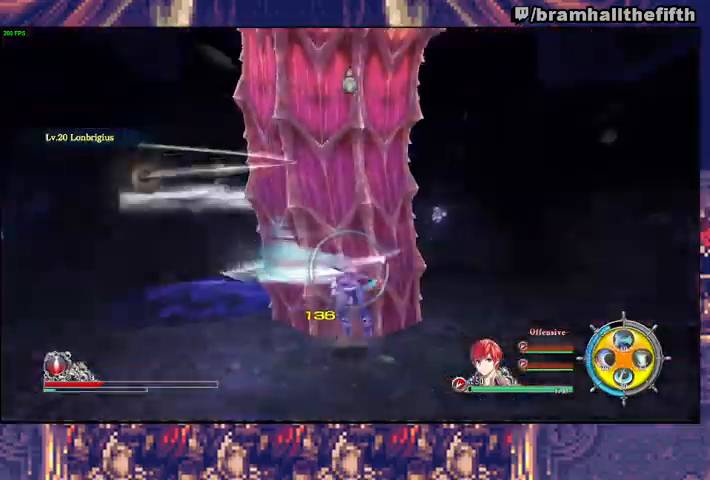
{"buttons": [], "left_stick": "up-right", "right_stick": "center", "events": [[33, "SQUARE", "up"], [100, "SQUARE", "down"], [167, "SQUARE", "up"], [200, "SQUARE", "down"], [267, "SQUARE", "up"], [400, "left_stick", "up-right"], [433, "SQUARE", "down"], [500, "SQUARE", "up"], [500, "TRIANGLE", "up"]]}
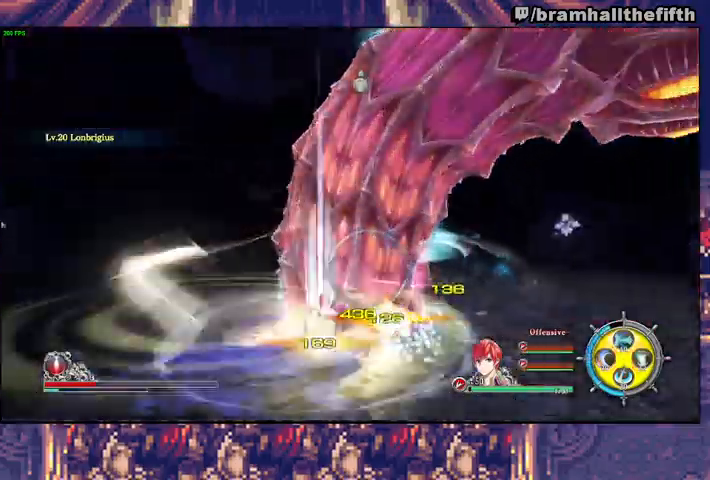
{"buttons": ["CROSS", "R2"], "left_stick": "up", "right_stick": "center", "events": [[67, "SQUARE", "down"], [67, "TRIANGLE", "down"], [67, "left_stick", "up"], [133, "SQUARE", "up"], [200, "SQUARE", "down"], [233, "SQUARE", "up"], [267, "TRIANGLE", "up"], [333, "R2", "down"], [367, "CROSS", "down"], [433, "CROSS", "up"], [500, "CROSS", "down"]]}
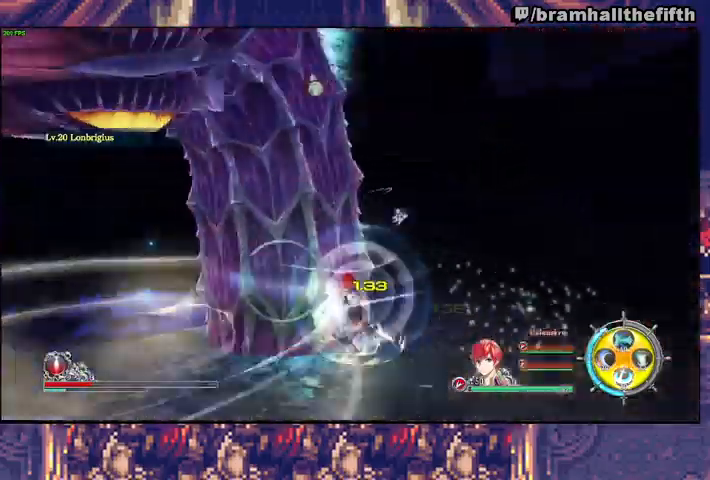
{"buttons": ["CROSS", "R2"], "left_stick": "up", "right_stick": "center", "events": [[67, "CROSS", "up"], [100, "CROSS", "down"], [200, "CROSS", "up"], [233, "CROSS", "down"], [300, "CROSS", "up"], [367, "CROSS", "down"], [400, "CROSS", "up"], [467, "CROSS", "down"]]}